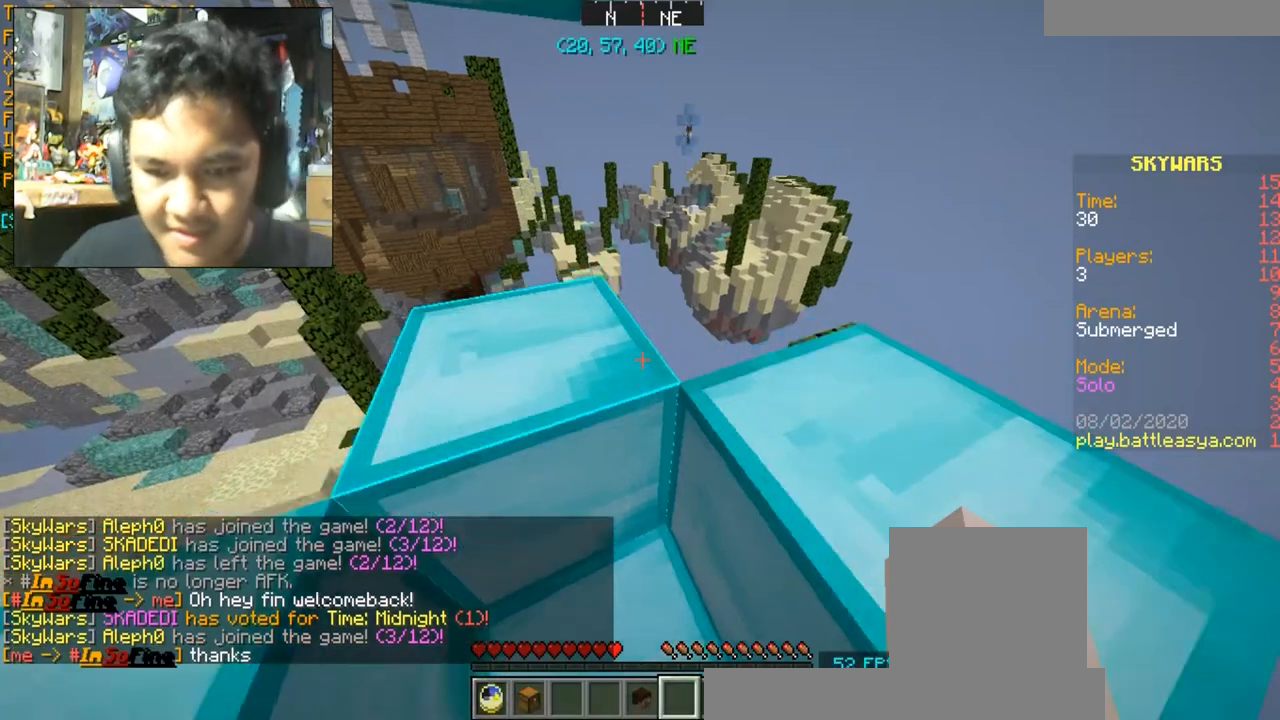
Gameplay with keyboard and mouse; each line is a JSON object with the keys and mouse buttons held at the frame after it. "events" lists presses ("down") and releases ("up") of "a", "d", "s", "space", "w", "mouse_left" and "mouse_right" between this image and that frame as [ms after this image, input, new state], when the widget could be followed in between. "mouse_left", "mouse_right" = the "left", "right" buttons of the "mouse" list. No other keys are recorded. Fast repeated clicks can show as one long hold. Mouse movement is not recorded.
{"keys": [], "mouse": ["left"], "events": [[100, "a", "down"], [167, "a", "up"], [167, "w", "up"], [467, "mouse_left", "down"]]}
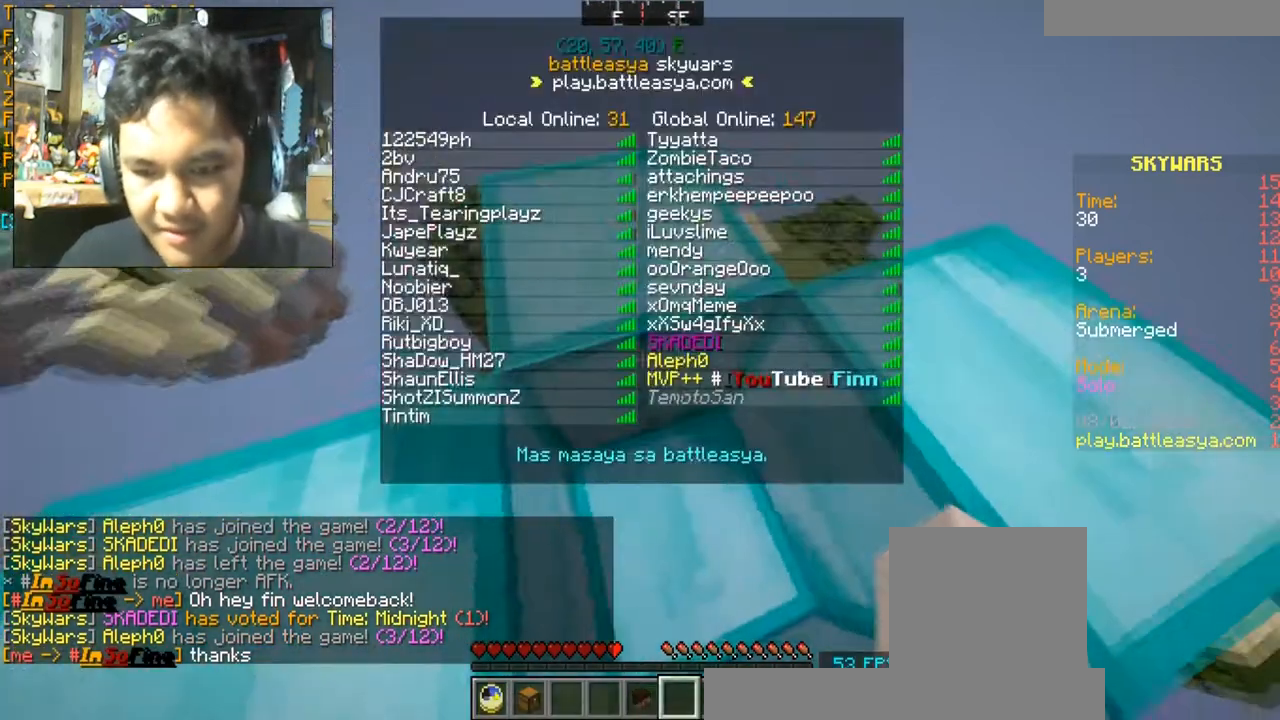
{"keys": [], "mouse": [], "events": [[100, "mouse_left", "up"], [133, "mouse_left", "down"], [267, "mouse_left", "up"]]}
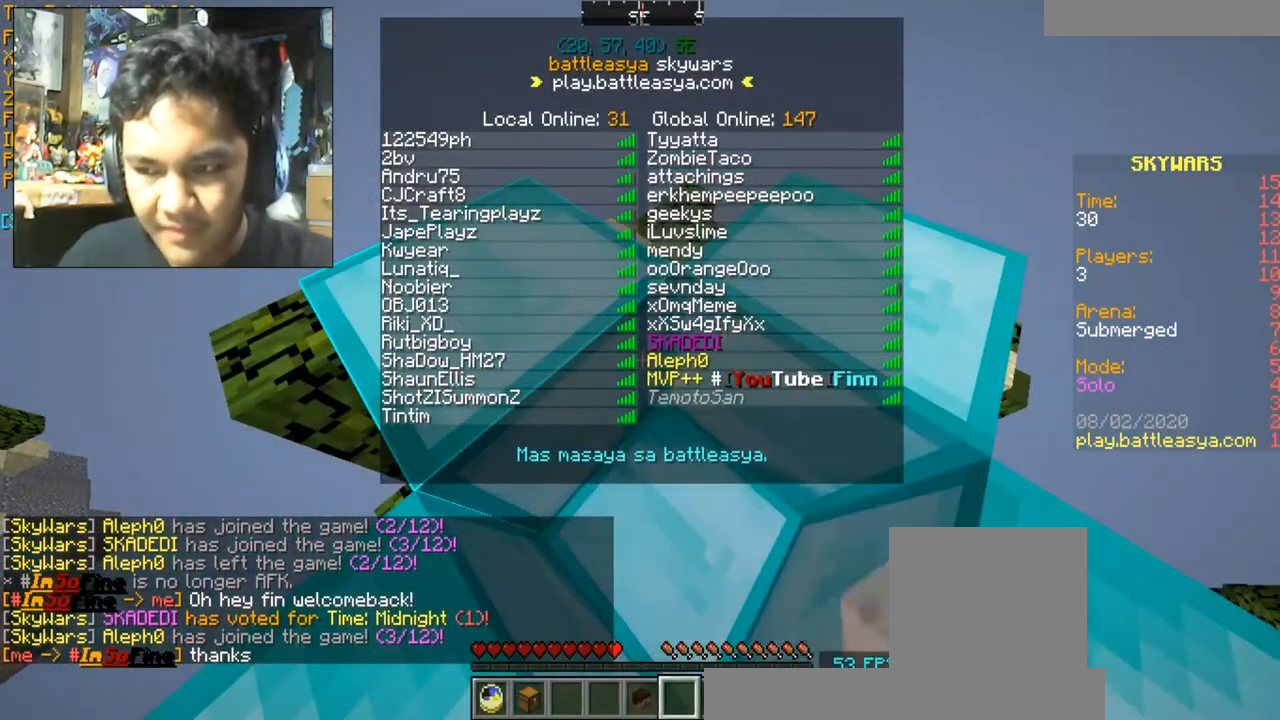
{"keys": [], "mouse": [], "events": []}
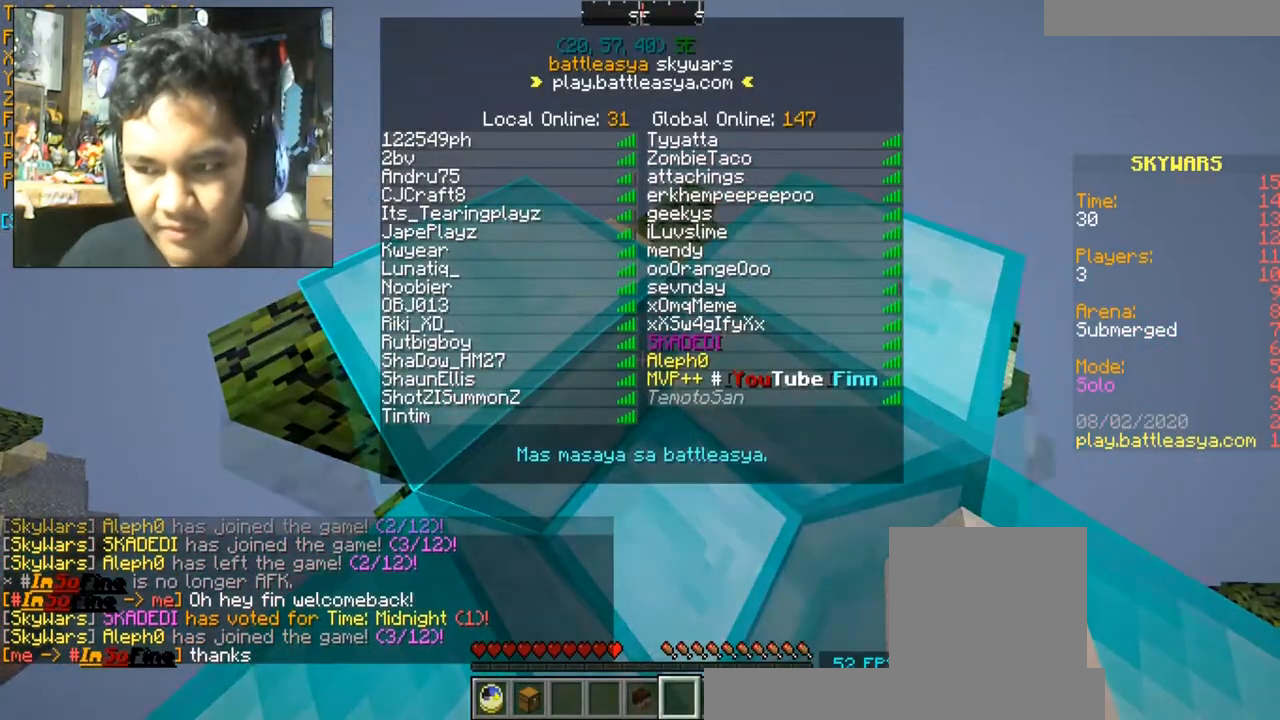
{"keys": [], "mouse": [], "events": []}
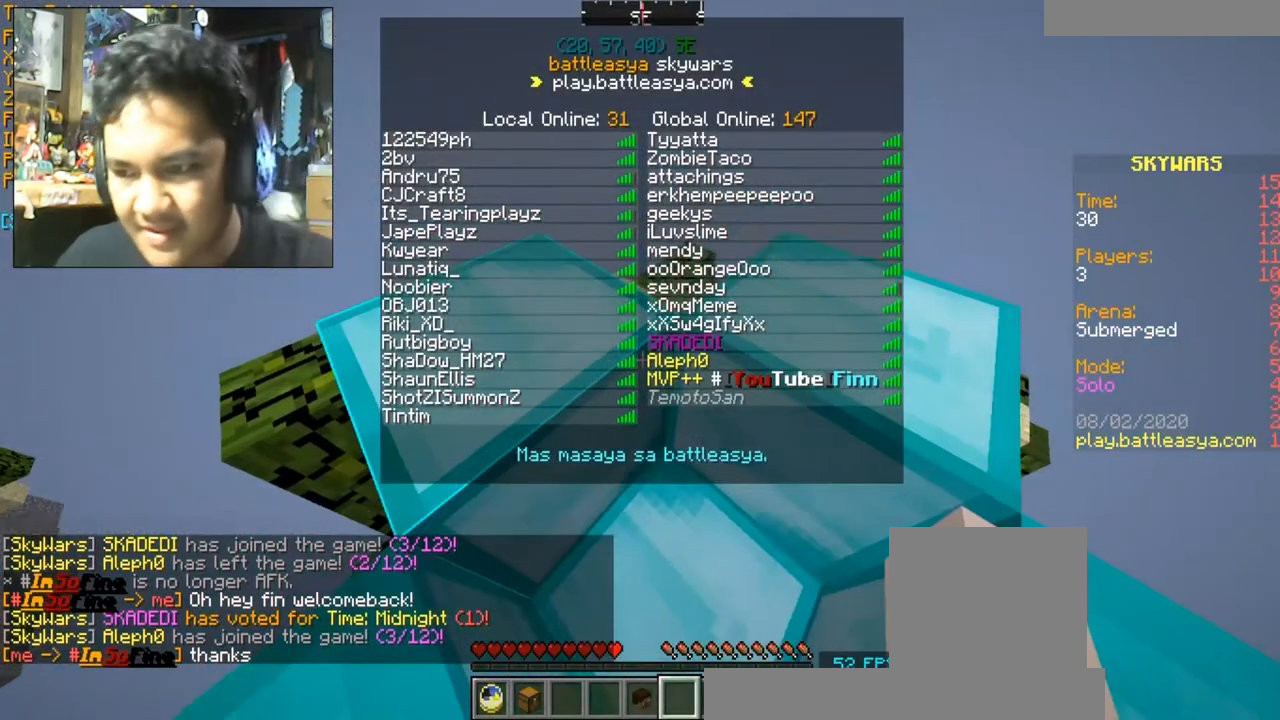
{"keys": [], "mouse": [], "events": []}
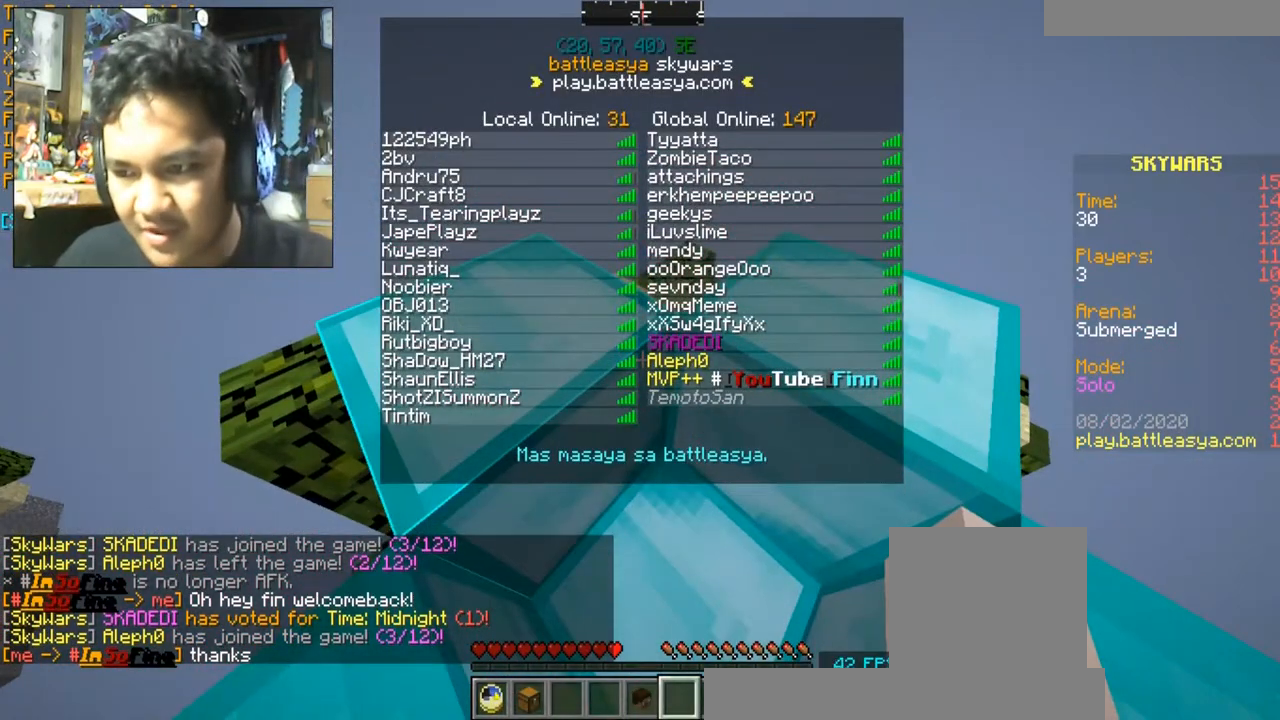
{"keys": [], "mouse": [], "events": []}
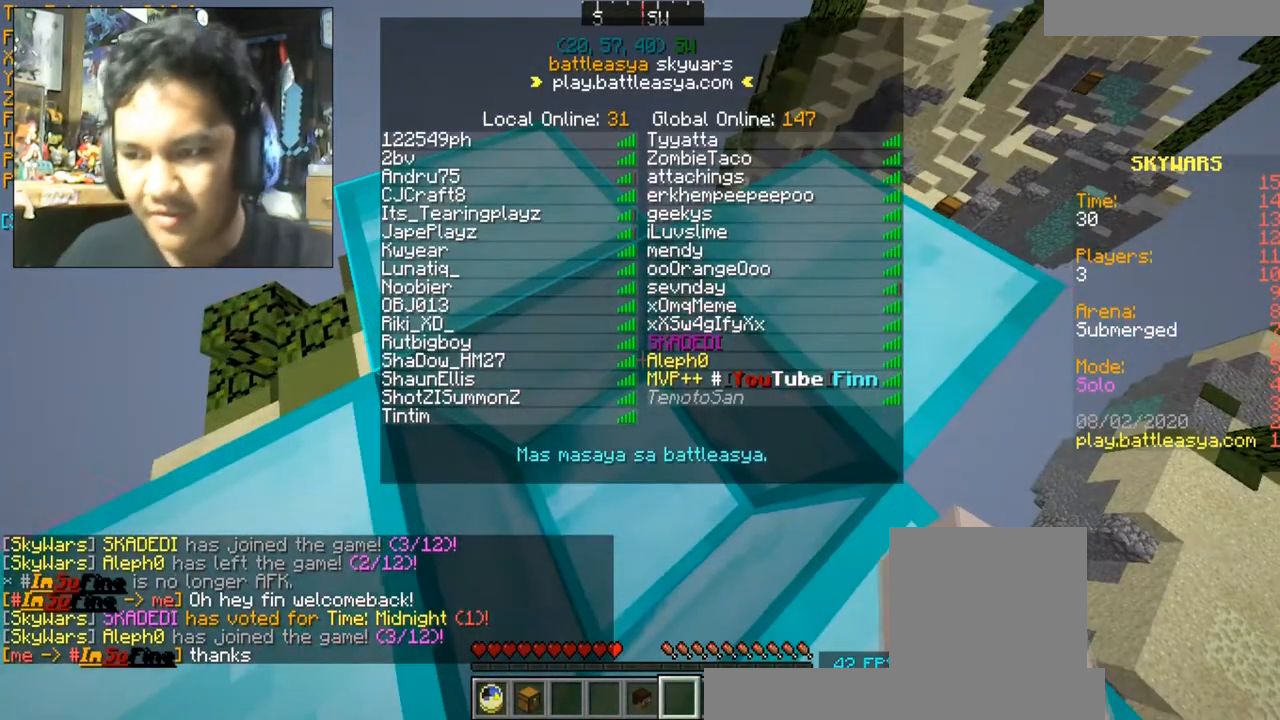
{"keys": [], "mouse": [], "events": []}
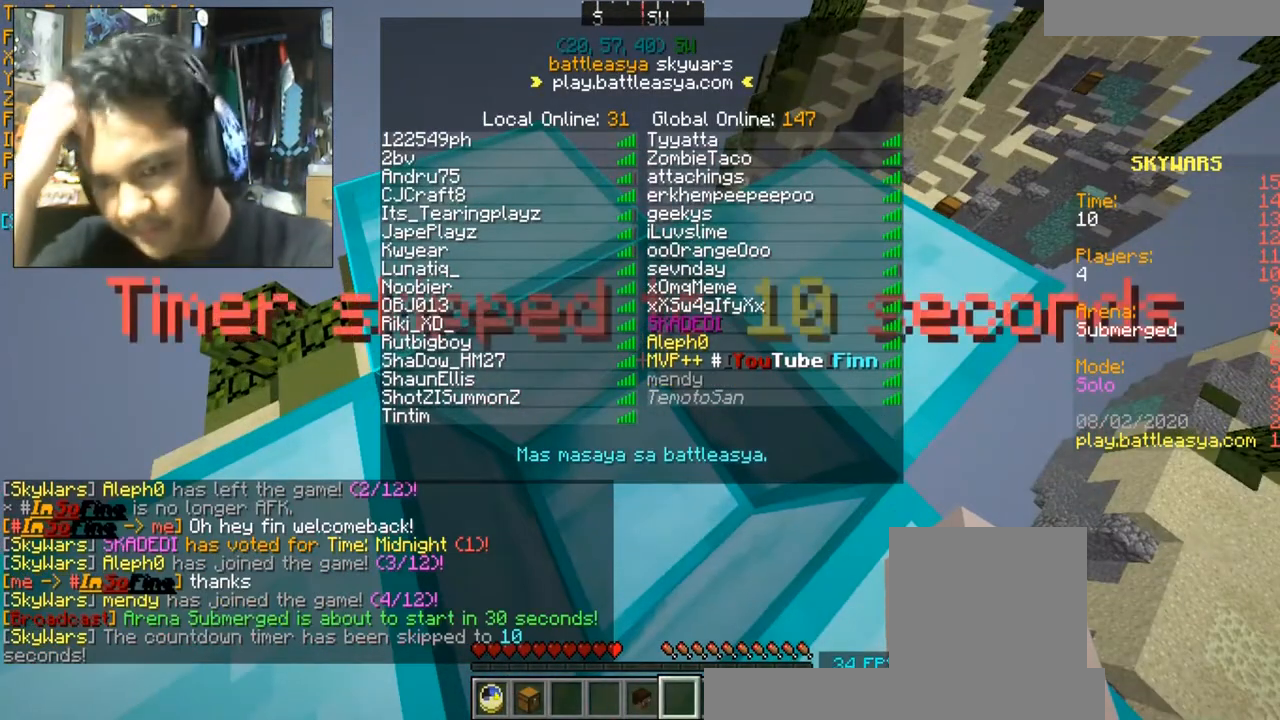
{"keys": [], "mouse": [], "events": []}
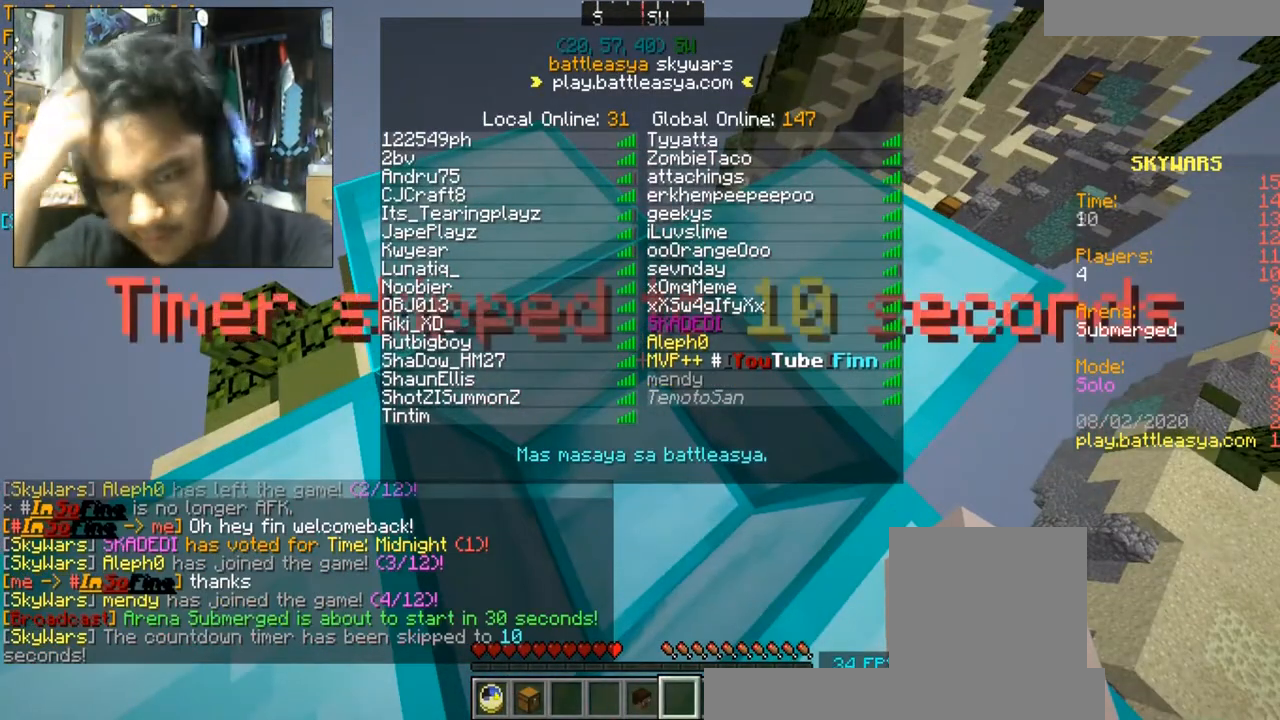
{"keys": [], "mouse": [], "events": []}
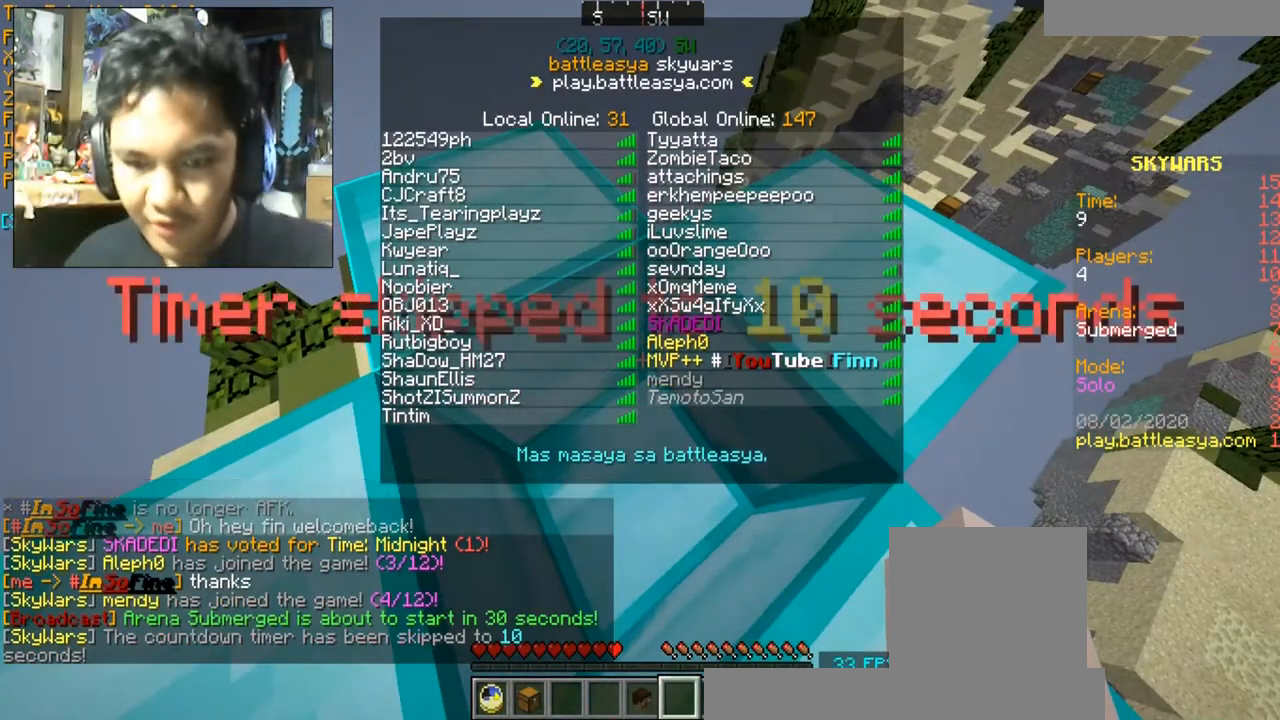
{"keys": [], "mouse": [], "events": []}
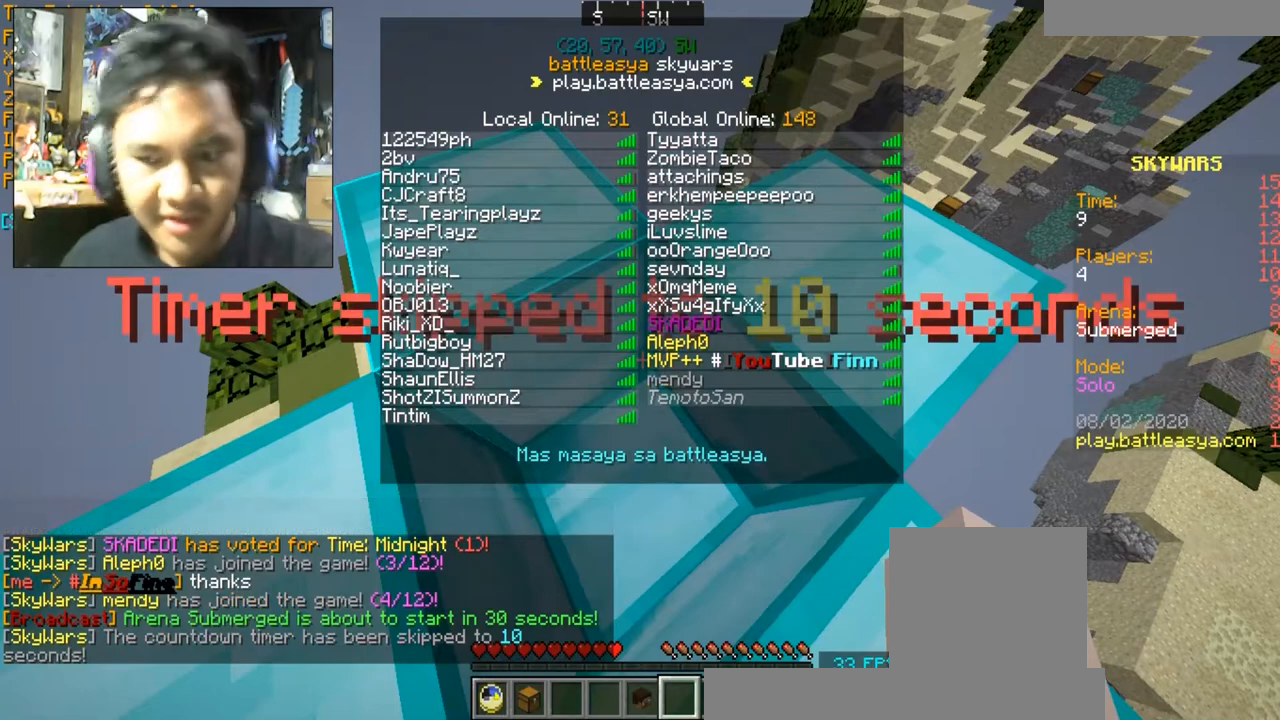
{"keys": [], "mouse": [], "events": []}
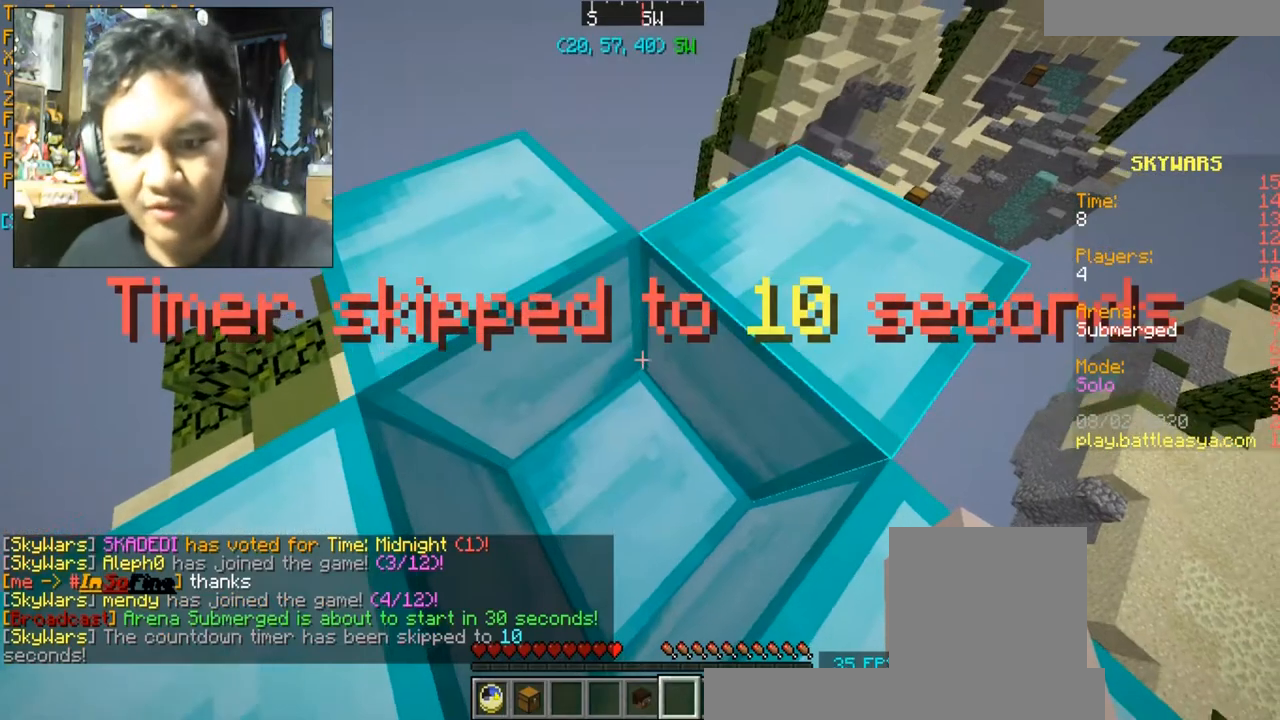
{"keys": [], "mouse": [], "events": []}
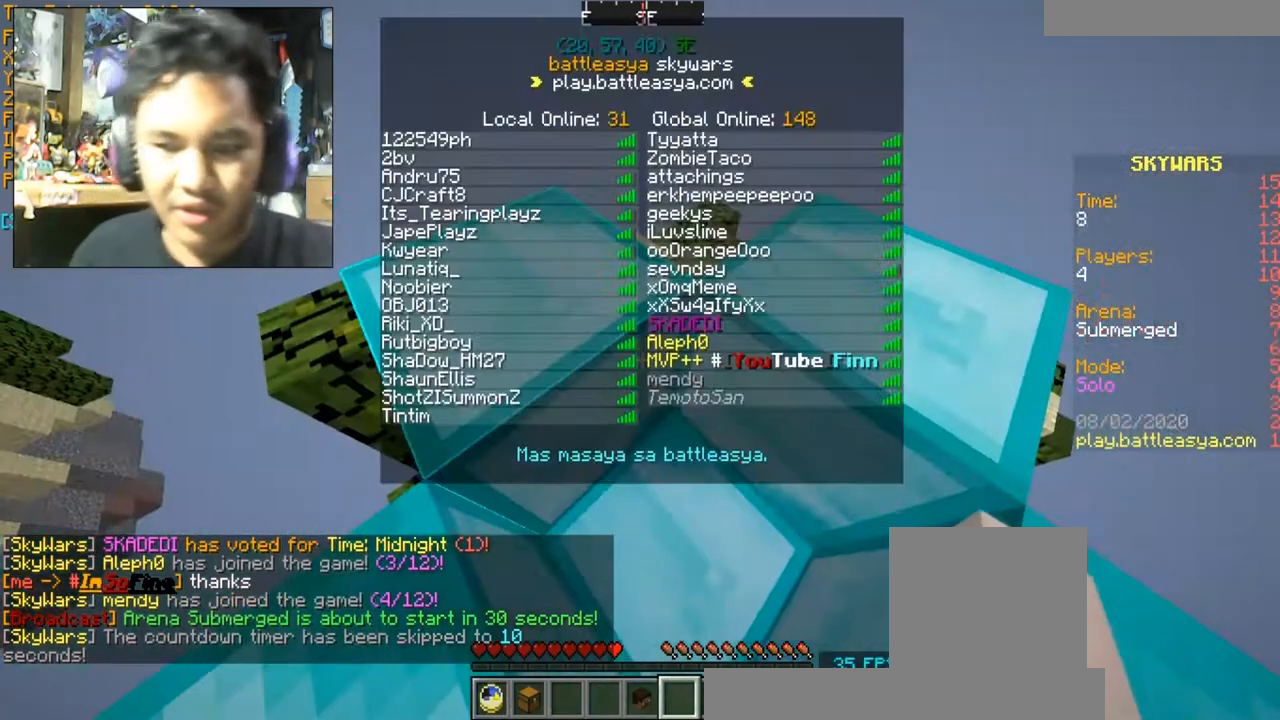
{"keys": [], "mouse": [], "events": [[133, "mouse_left", "down"], [267, "mouse_left", "up"], [400, "mouse_left", "down"], [467, "mouse_left", "up"]]}
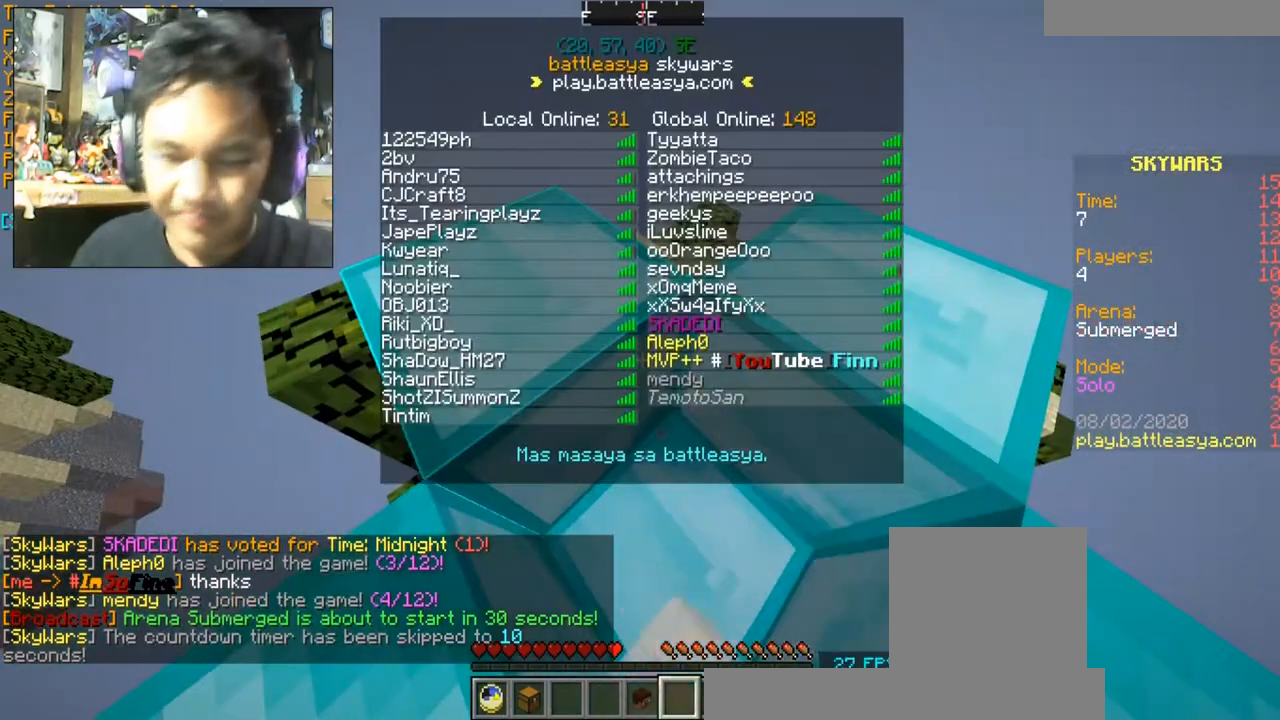
{"keys": [], "mouse": [], "events": [[67, "mouse_left", "down"], [201, "mouse_left", "up"]]}
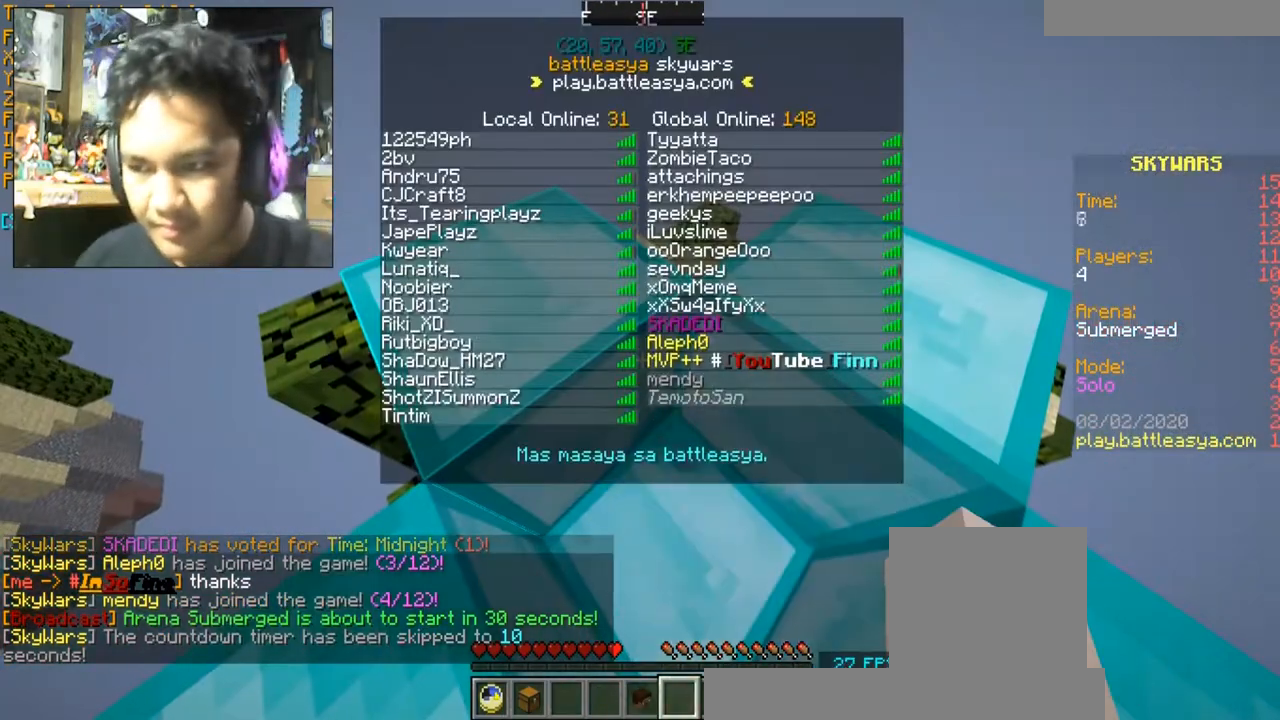
{"keys": [], "mouse": [], "events": []}
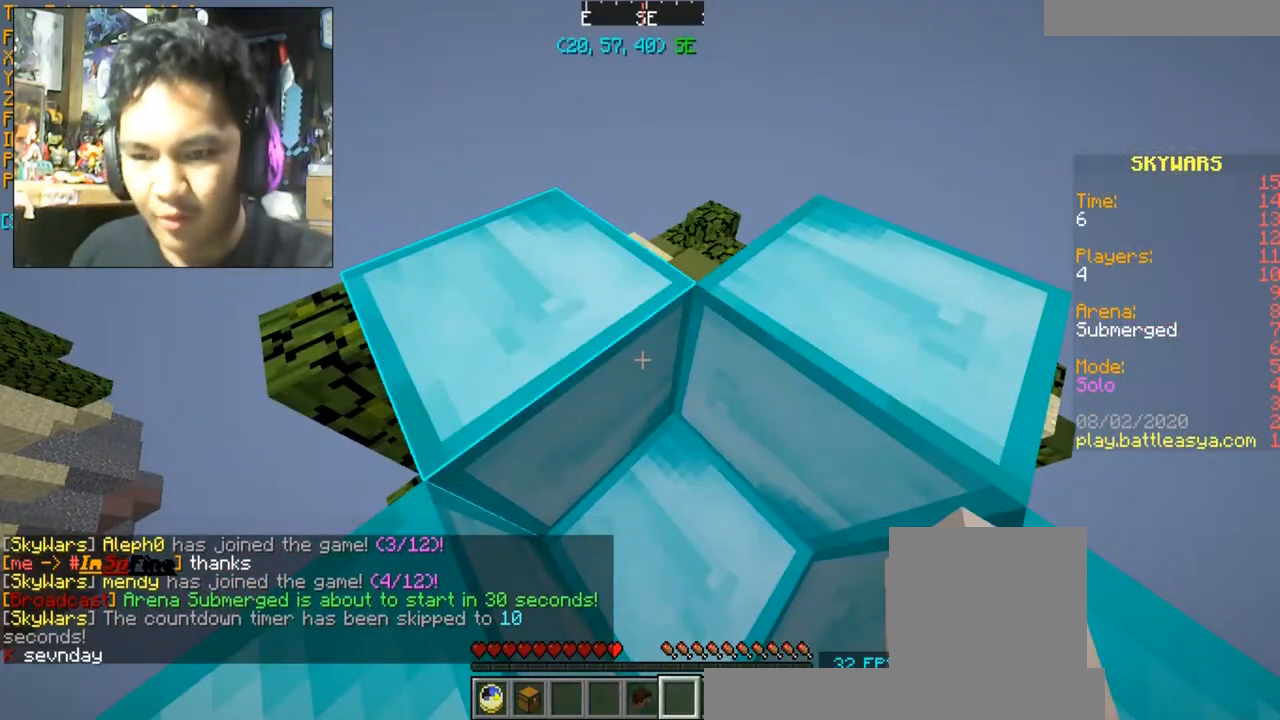
{"keys": [], "mouse": [], "events": []}
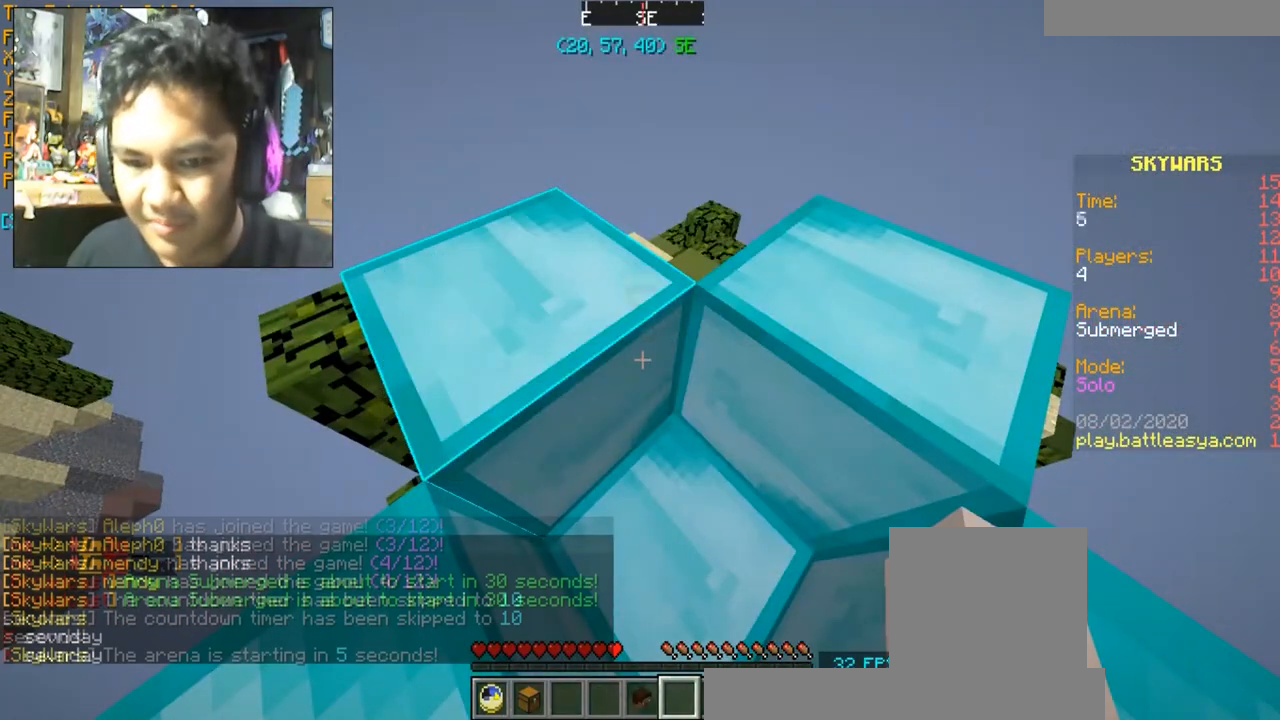
{"keys": [], "mouse": [], "events": []}
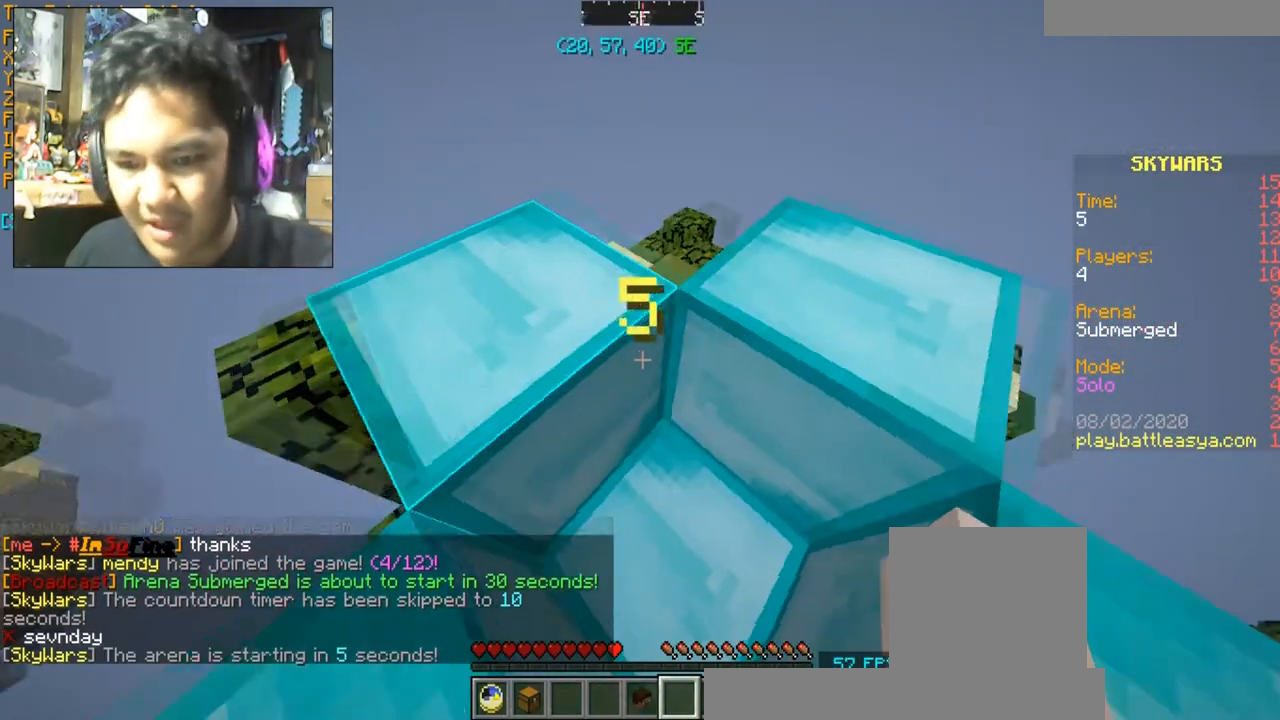
{"keys": [], "mouse": [], "events": []}
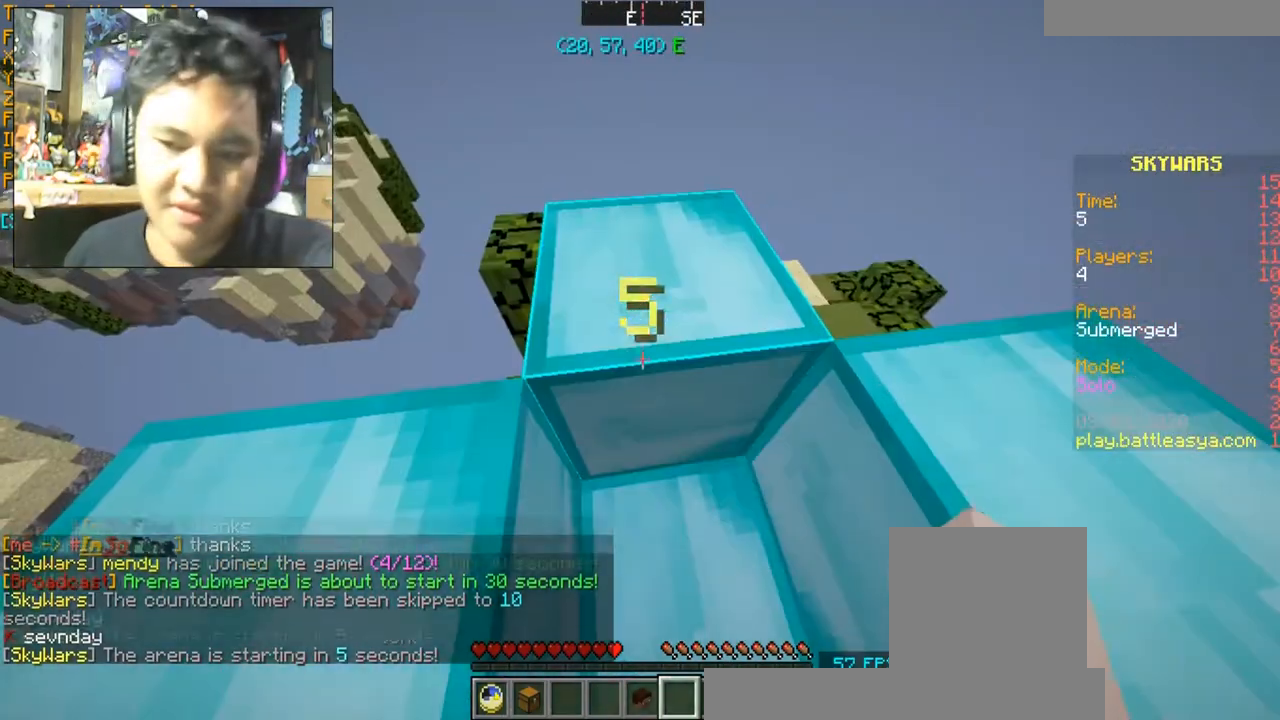
{"keys": [], "mouse": [], "events": []}
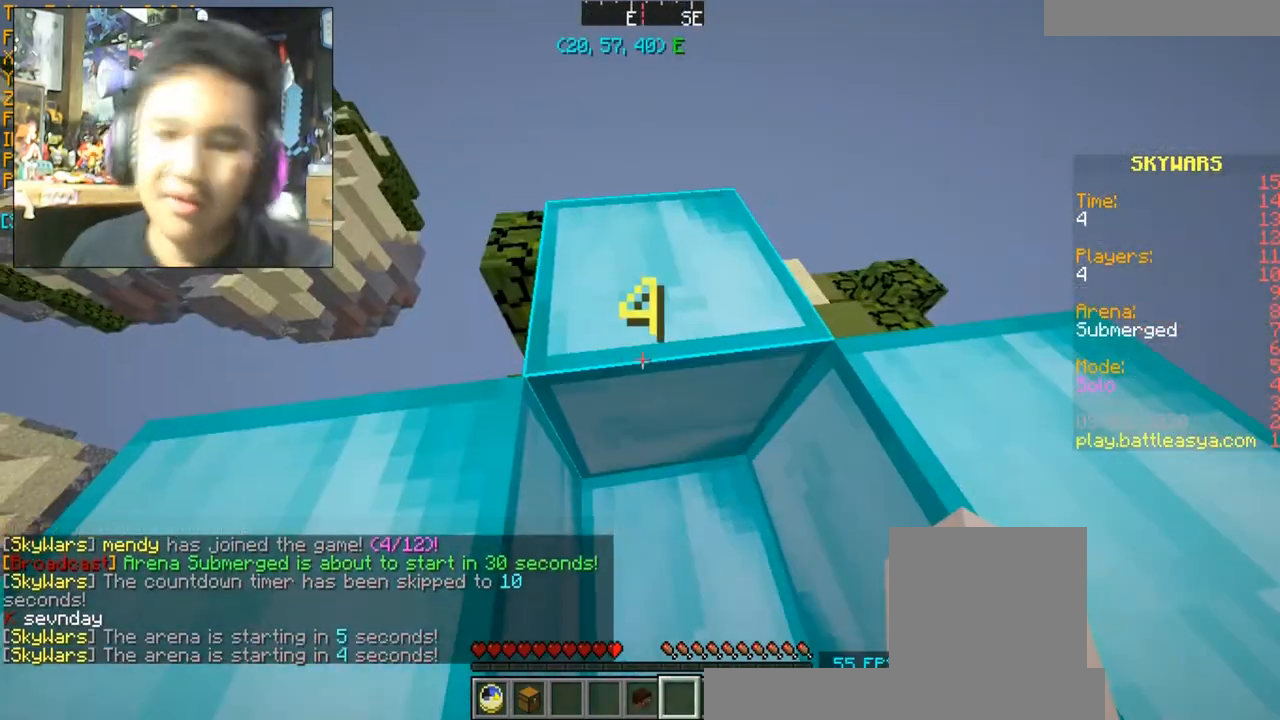
{"keys": [], "mouse": [], "events": []}
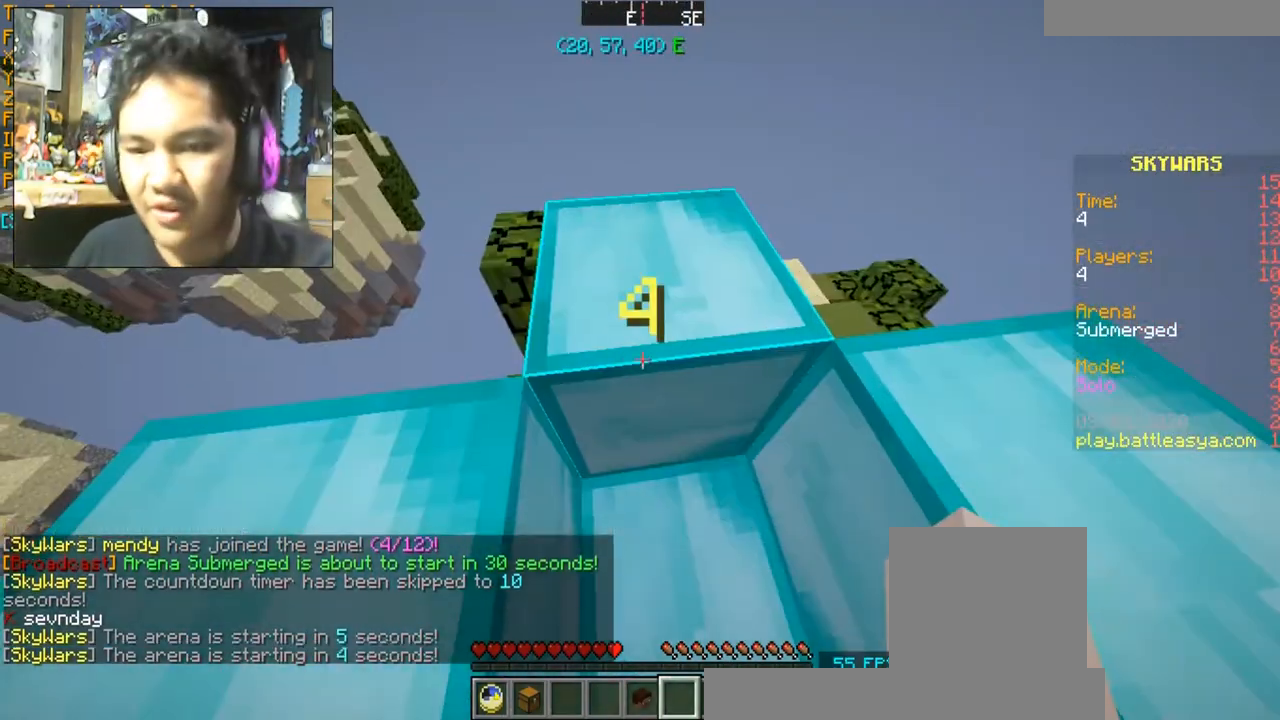
{"keys": [], "mouse": [], "events": [[67, "mouse_left", "down"], [400, "mouse_left", "up"]]}
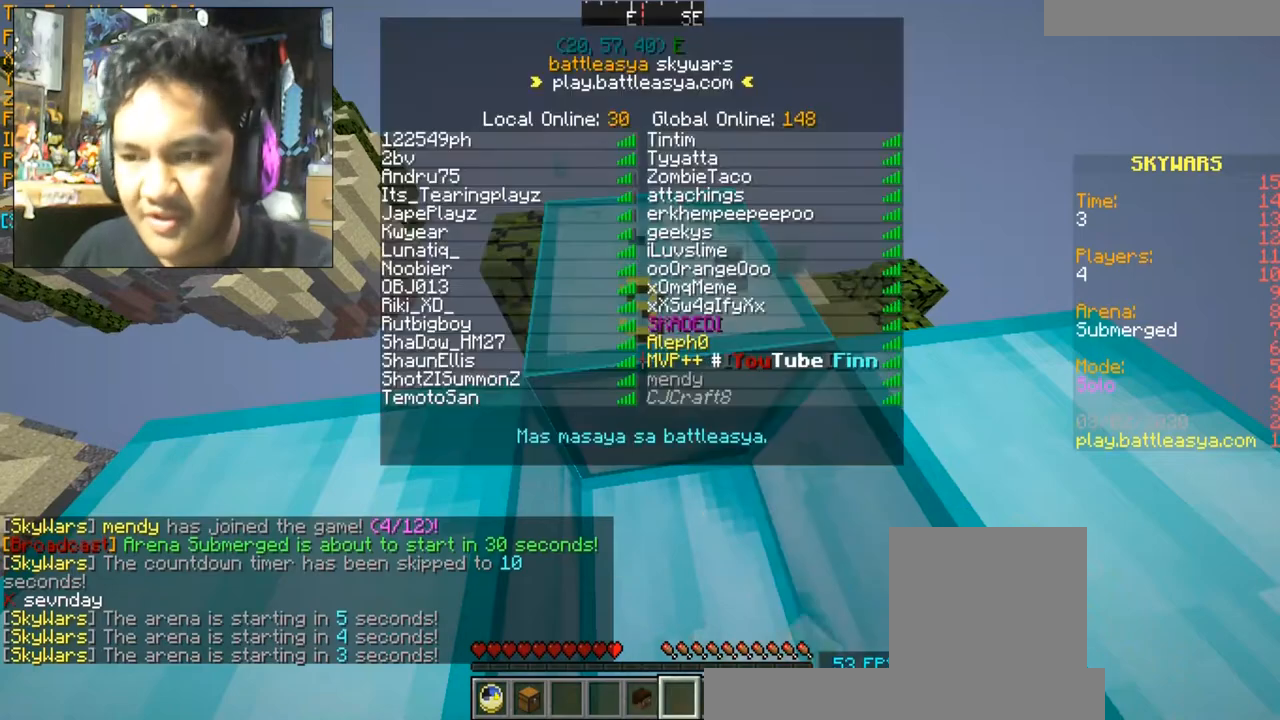
{"keys": [], "mouse": ["left"], "events": [[167, "mouse_left", "down"], [334, "mouse_left", "up"], [501, "mouse_left", "down"]]}
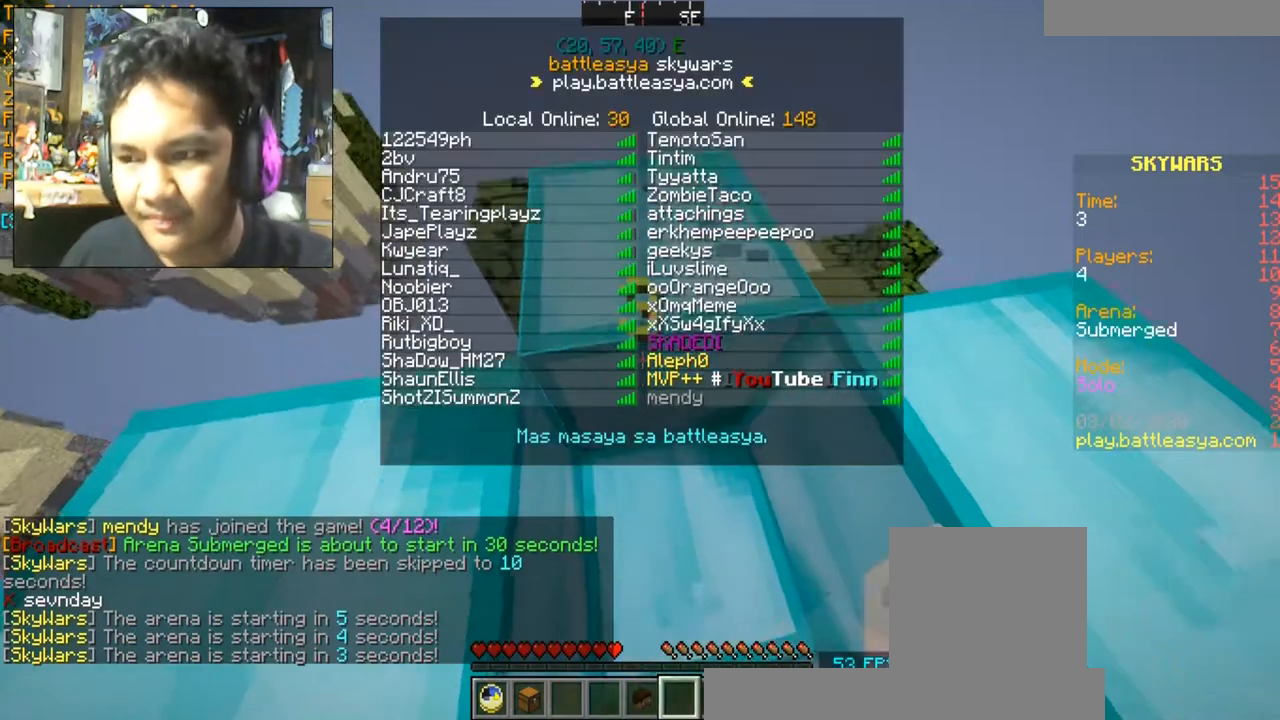
{"keys": [], "mouse": [], "events": [[67, "mouse_left", "up"], [200, "mouse_left", "down"], [334, "mouse_left", "up"]]}
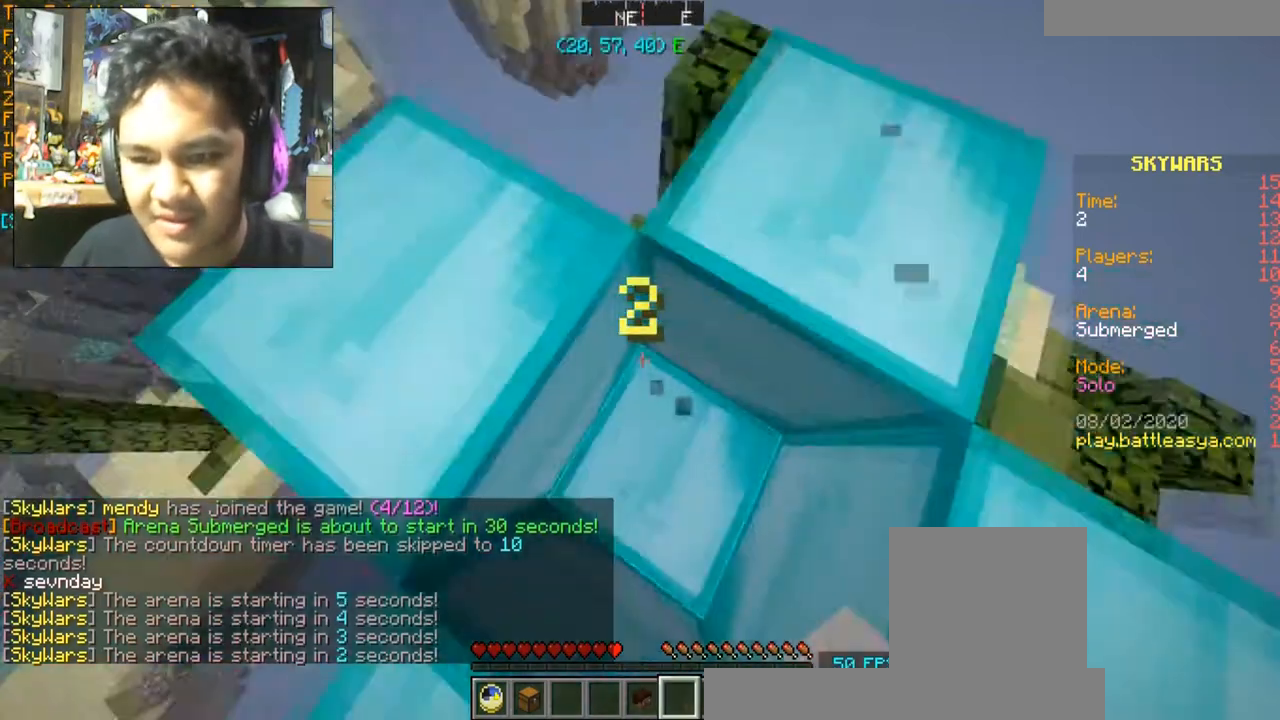
{"keys": ["a"], "mouse": [], "events": [[101, "w", "down"], [401, "a", "down"], [468, "w", "up"]]}
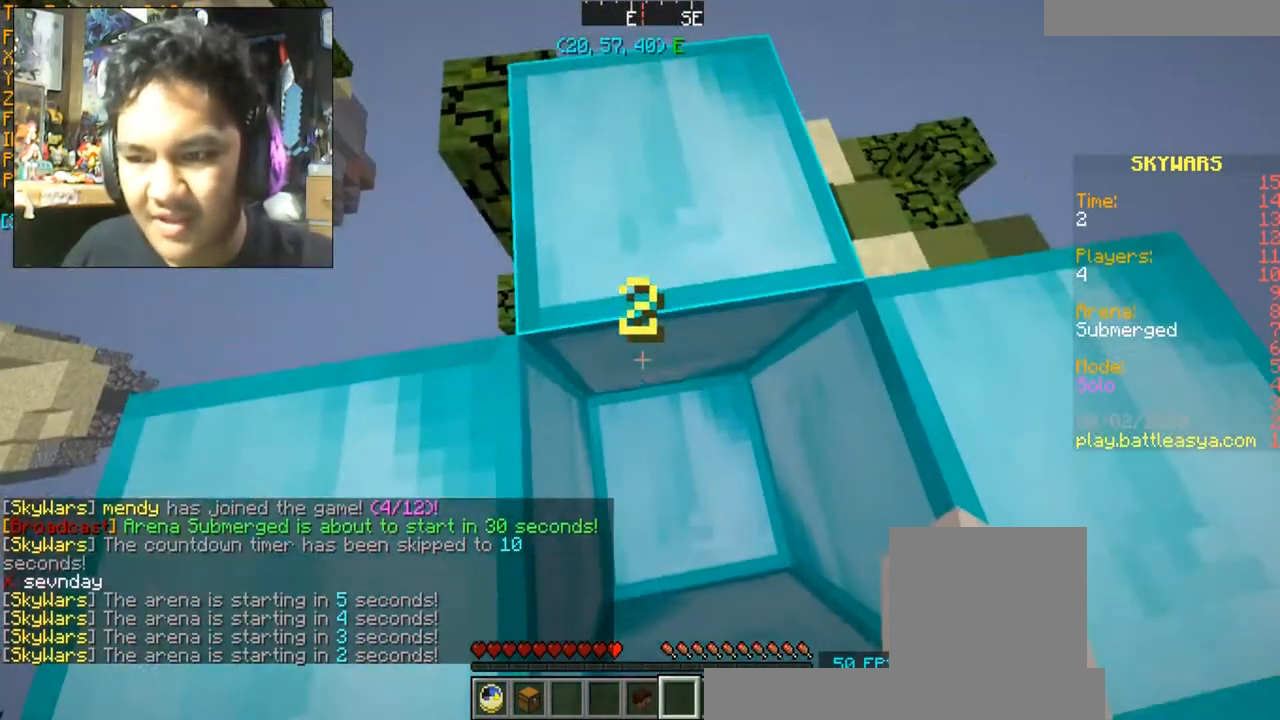
{"keys": ["w"], "mouse": [], "events": [[33, "s", "down"], [167, "d", "down"], [233, "a", "up"], [267, "s", "up"], [334, "d", "up"], [500, "w", "down"]]}
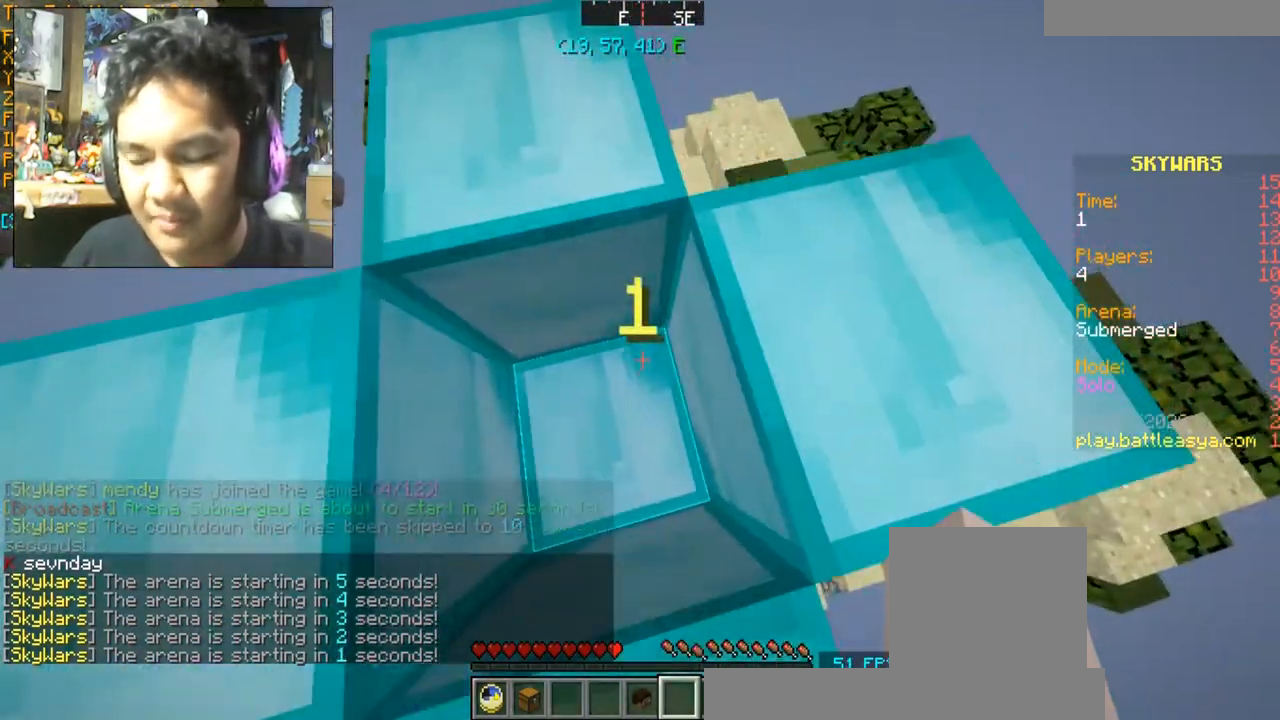
{"keys": [], "mouse": [], "events": [[100, "a", "down"], [134, "mouse_left", "down"], [267, "mouse_left", "up"], [334, "mouse_left", "down"], [367, "a", "up"], [468, "w", "up"], [501, "mouse_left", "up"]]}
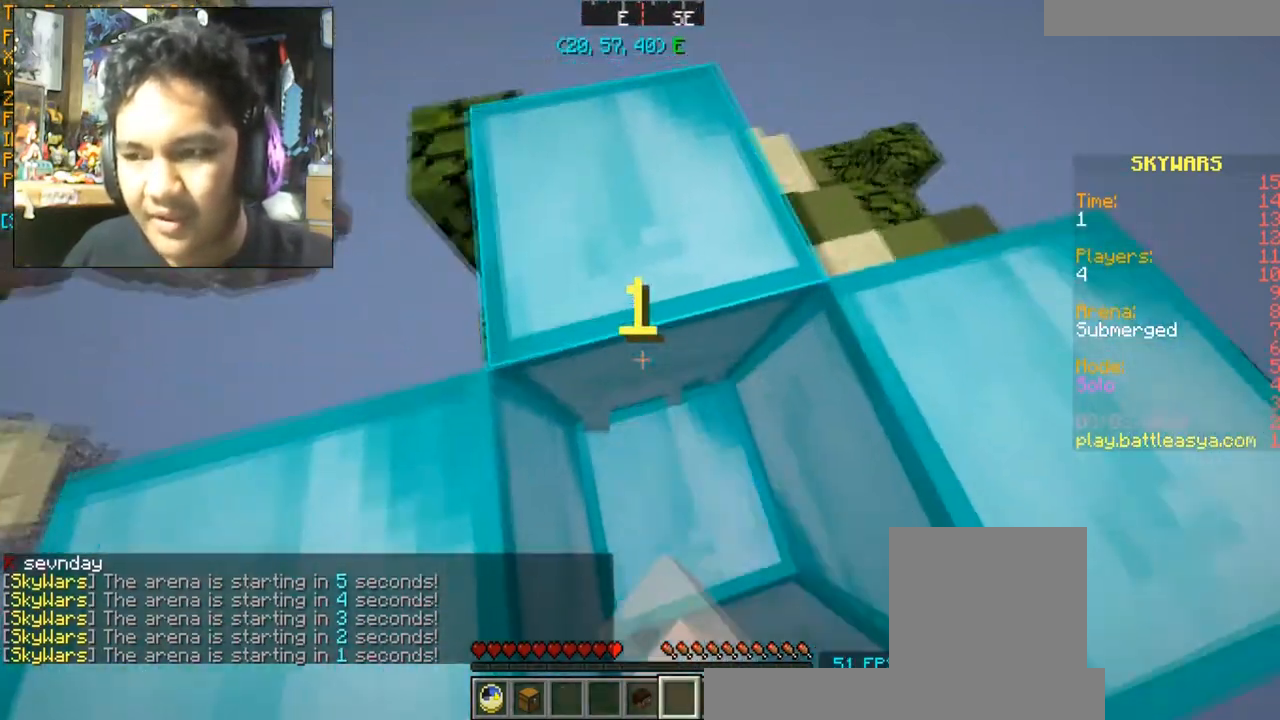
{"keys": ["w"], "mouse": [], "events": [[467, "w", "down"]]}
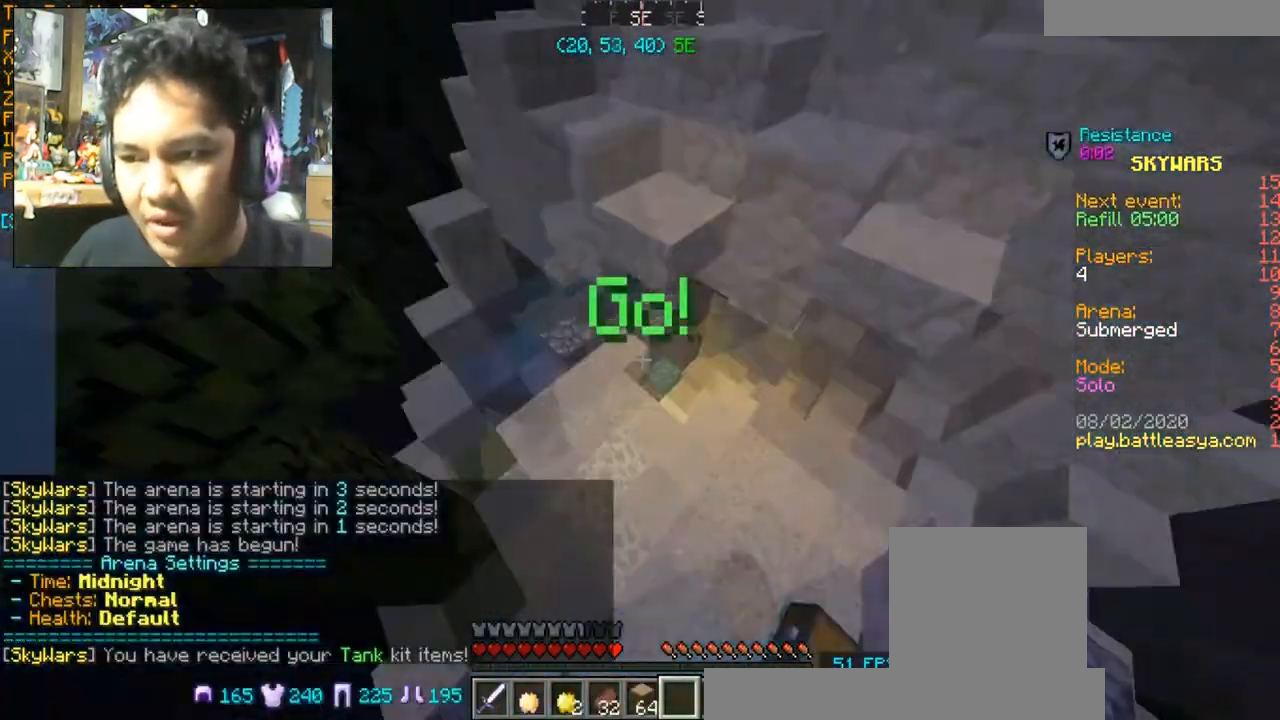
{"keys": ["w"], "mouse": [], "events": []}